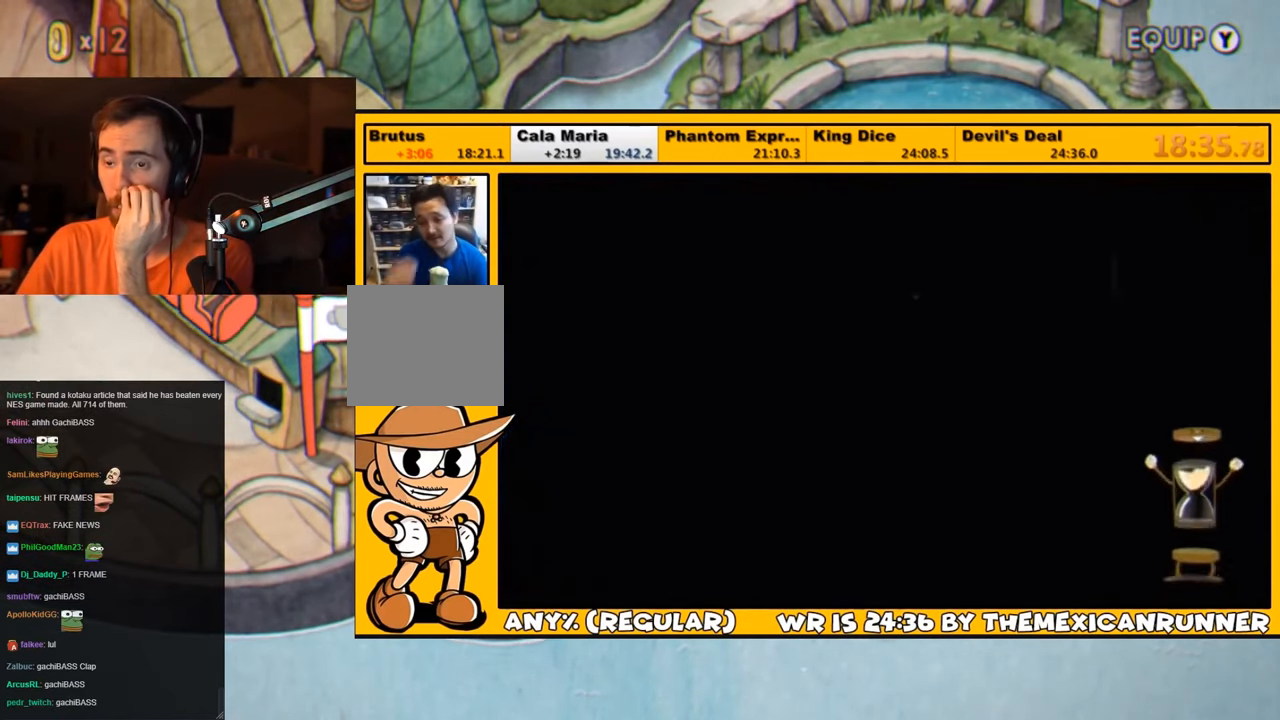
Gameplay with a controller (PlayStation layout); each line is a JSON object with the inputs held at the frame after it. "events" lists button and stick changes between this image and that frame as [ms after this image, input, new state], when the widget could be followed in between.
{"buttons": [], "left_stick": "center", "right_stick": "center", "events": []}
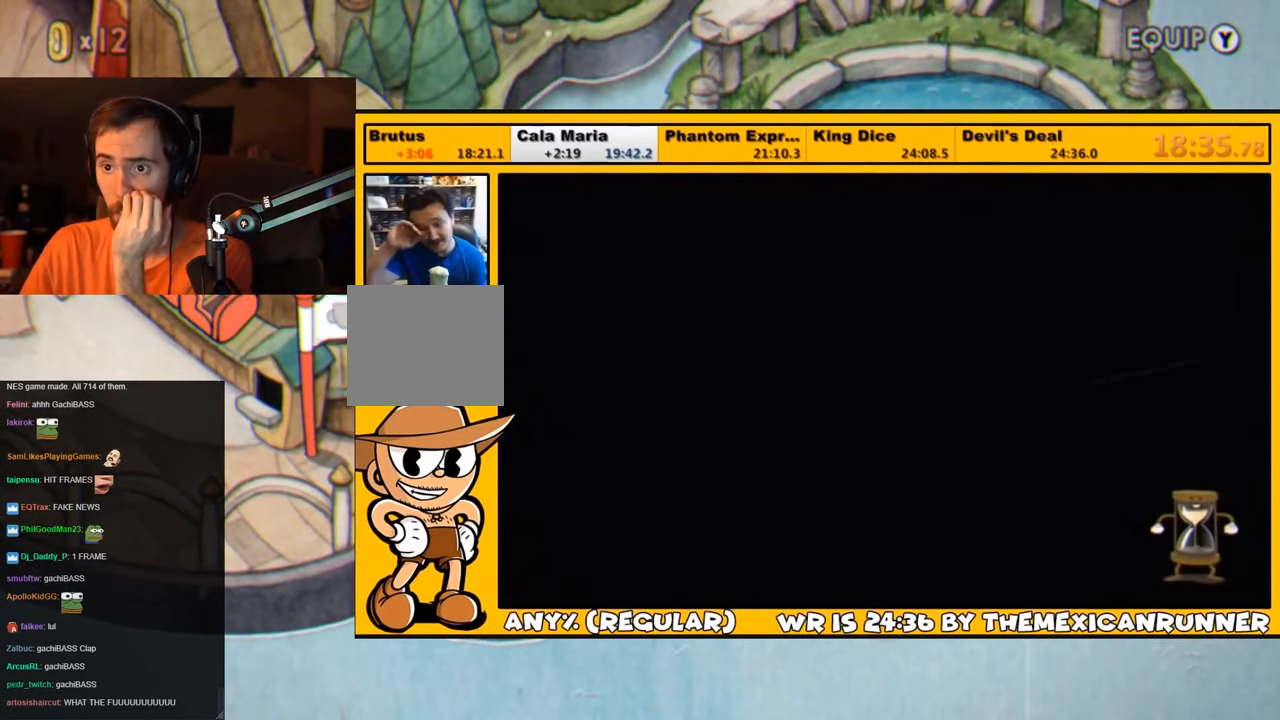
{"buttons": [], "left_stick": "center", "right_stick": "center", "events": []}
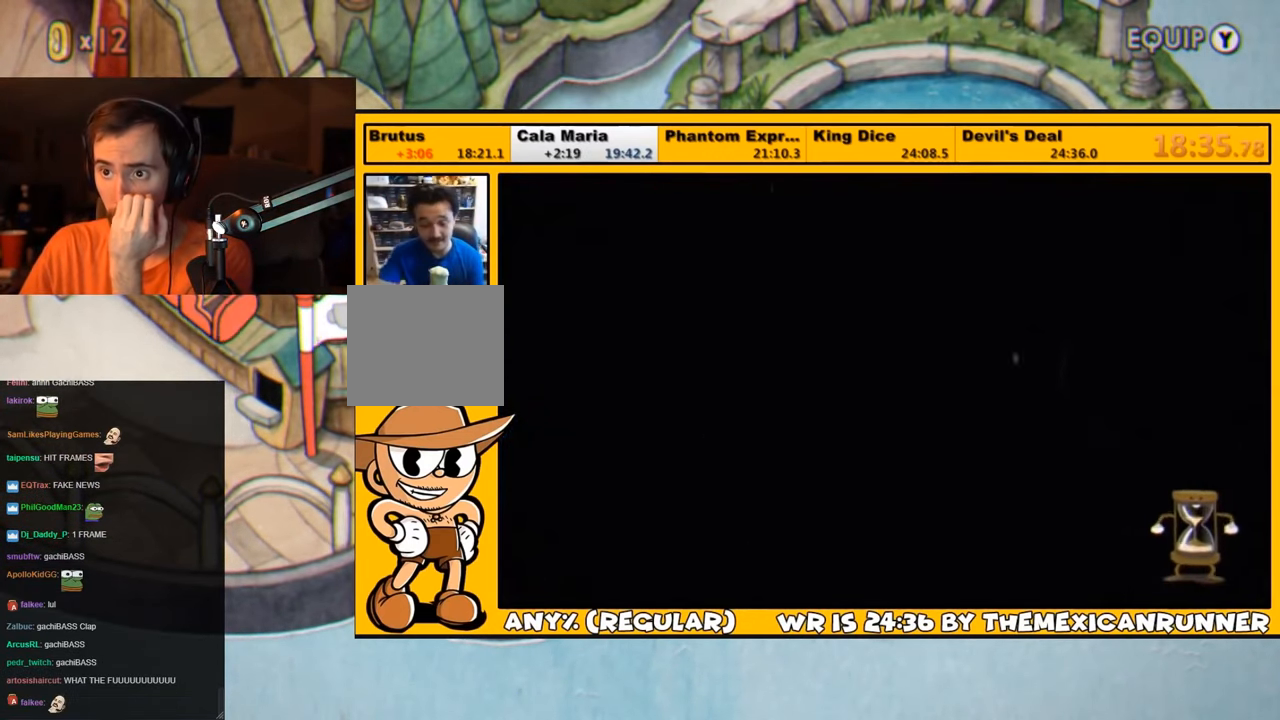
{"buttons": [], "left_stick": "center", "right_stick": "center", "events": []}
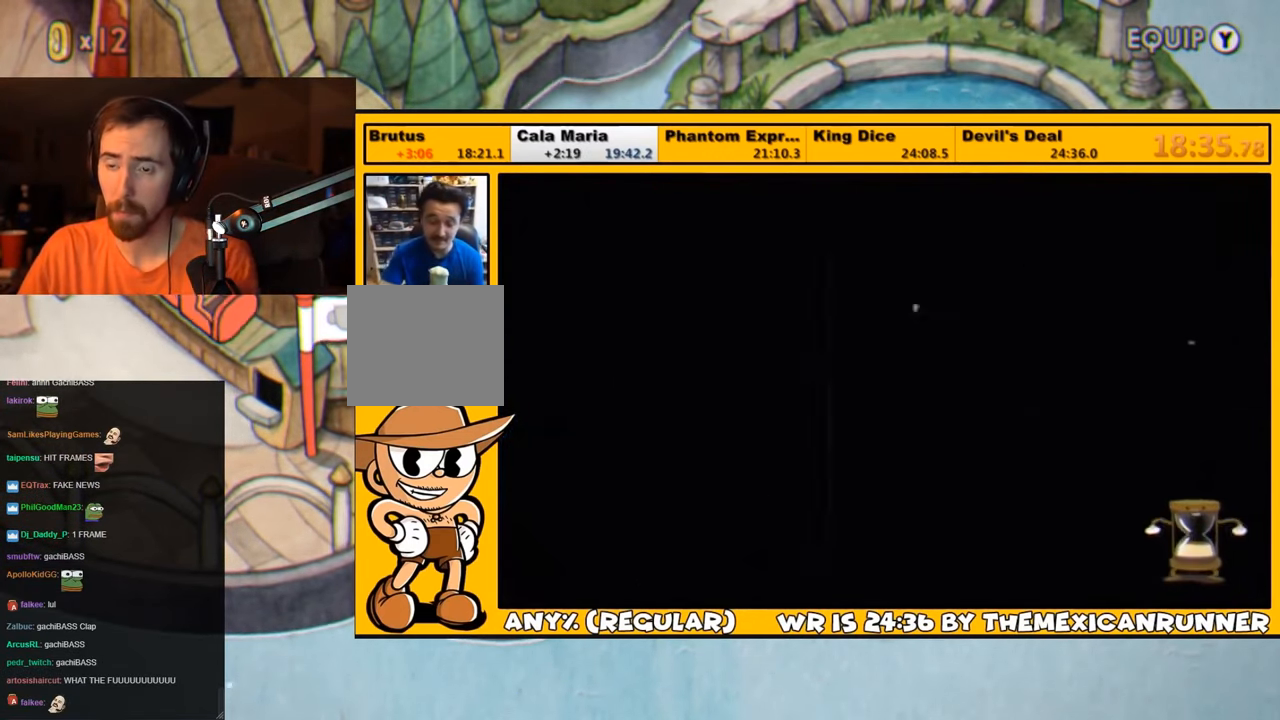
{"buttons": [], "left_stick": "center", "right_stick": "center", "events": []}
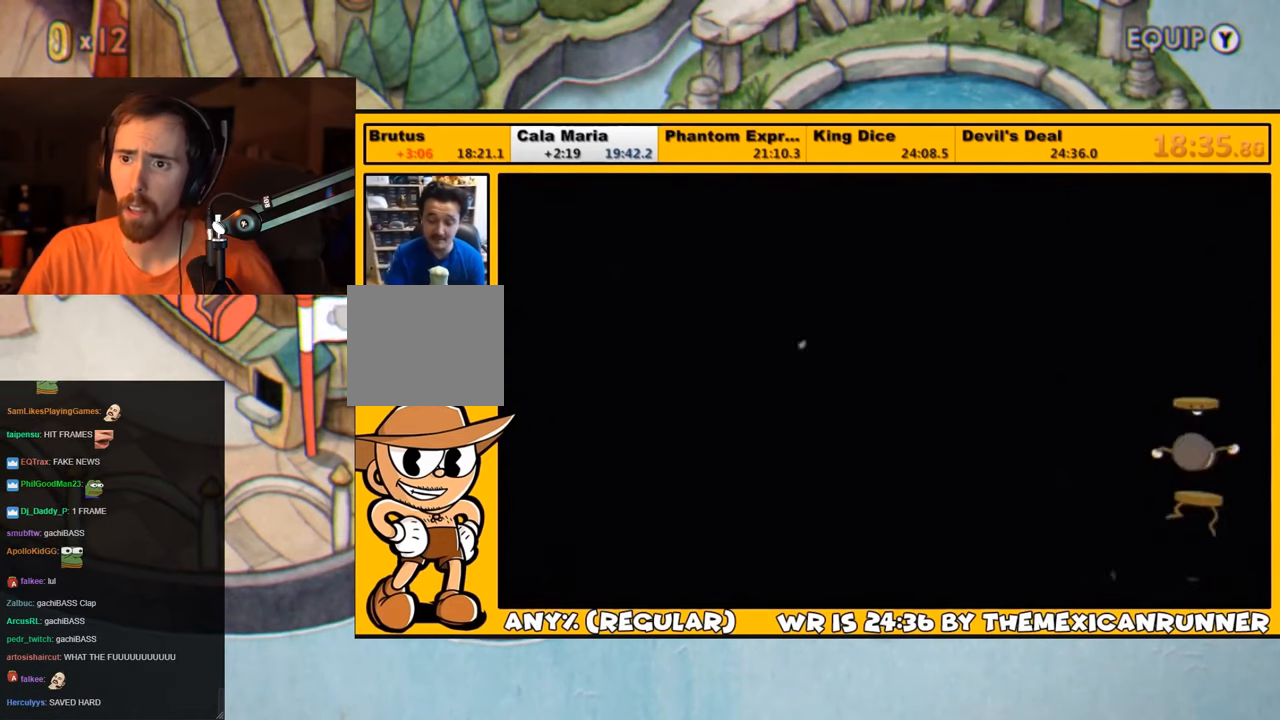
{"buttons": [], "left_stick": "center", "right_stick": "center", "events": []}
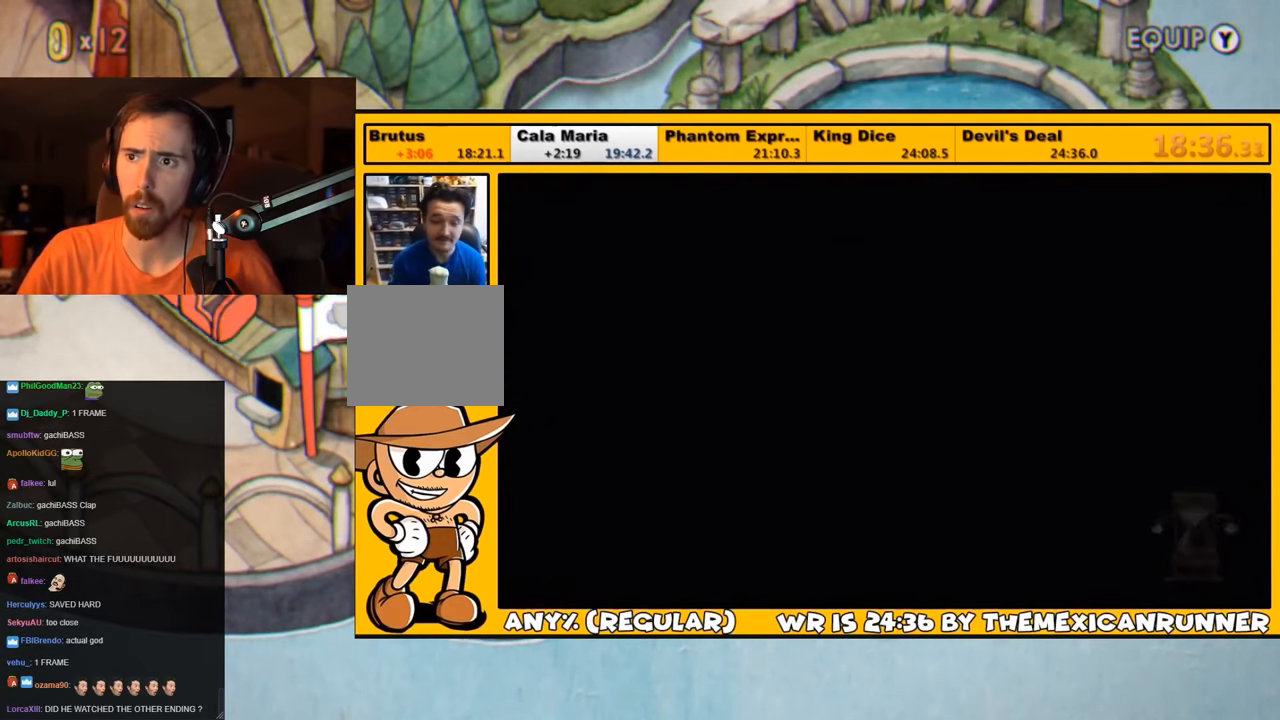
{"buttons": ["DPAD_UP"], "left_stick": "center", "right_stick": "center", "events": [[283, "DPAD_UP", "down"]]}
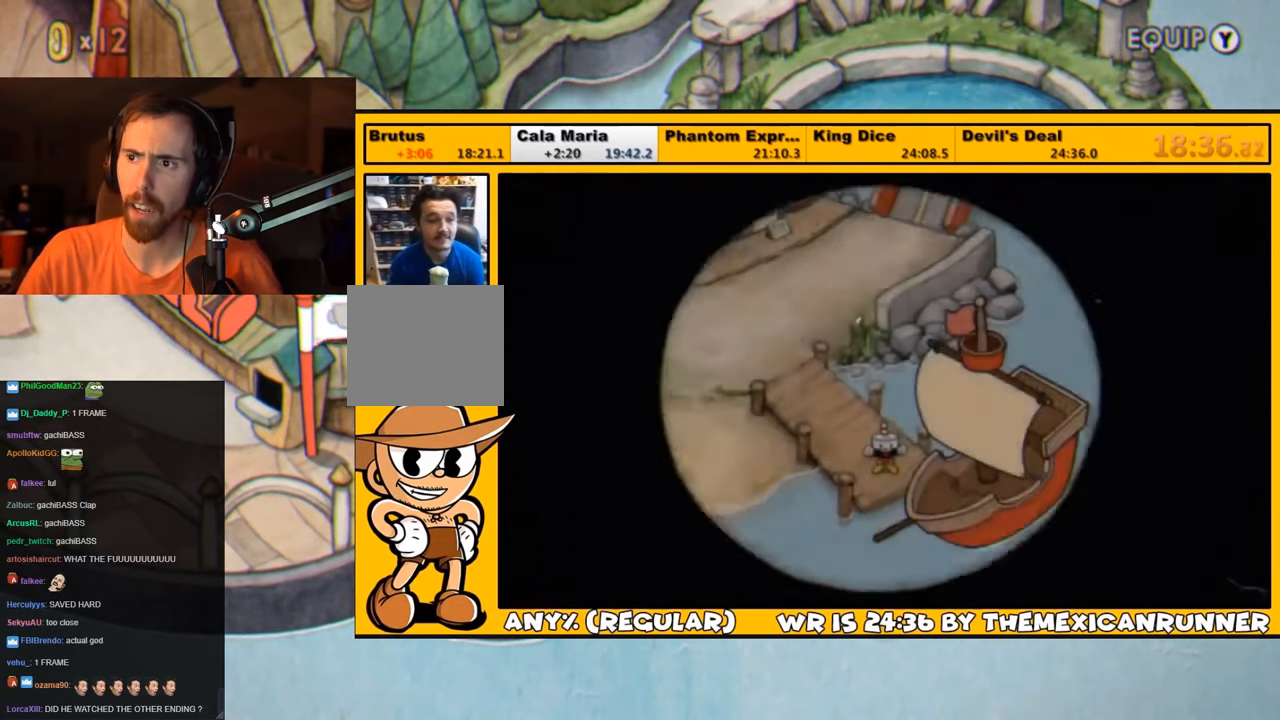
{"buttons": ["DPAD_UP"], "left_stick": "center", "right_stick": "center", "events": []}
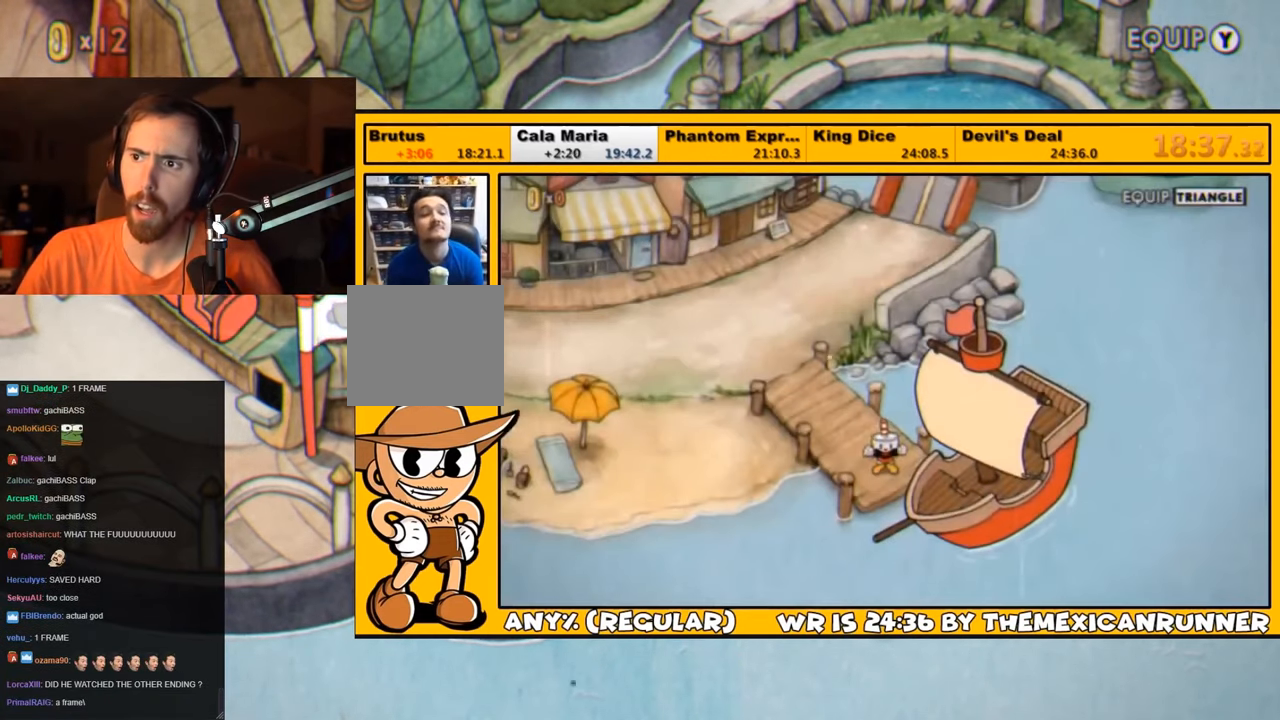
{"buttons": ["DPAD_UP"], "left_stick": "center", "right_stick": "center", "events": []}
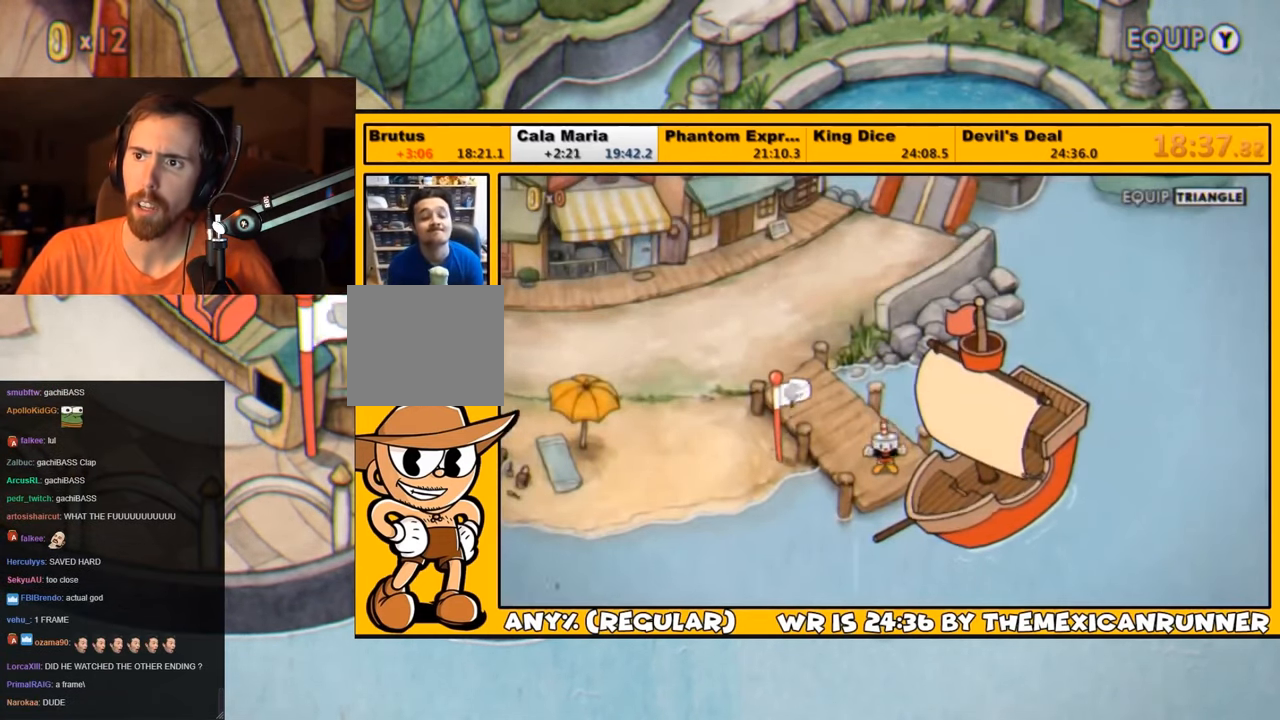
{"buttons": ["DPAD_UP"], "left_stick": "center", "right_stick": "center", "events": []}
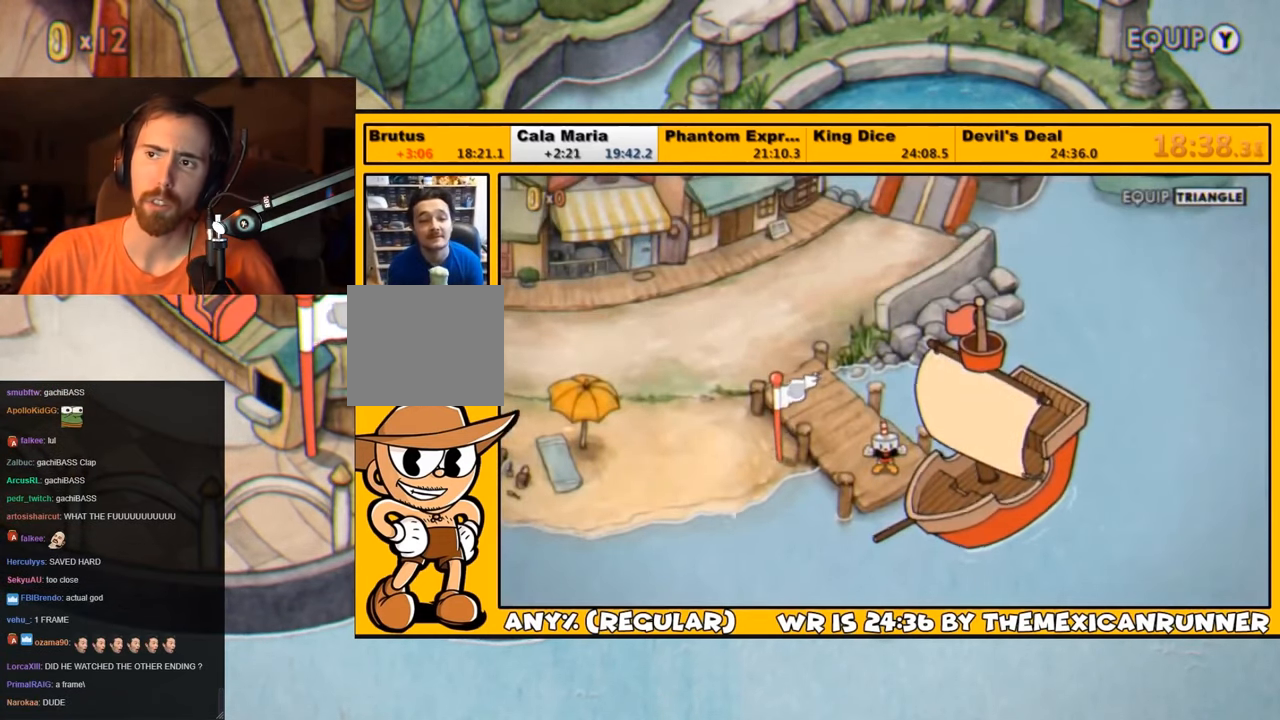
{"buttons": ["DPAD_UP"], "left_stick": "center", "right_stick": "center", "events": []}
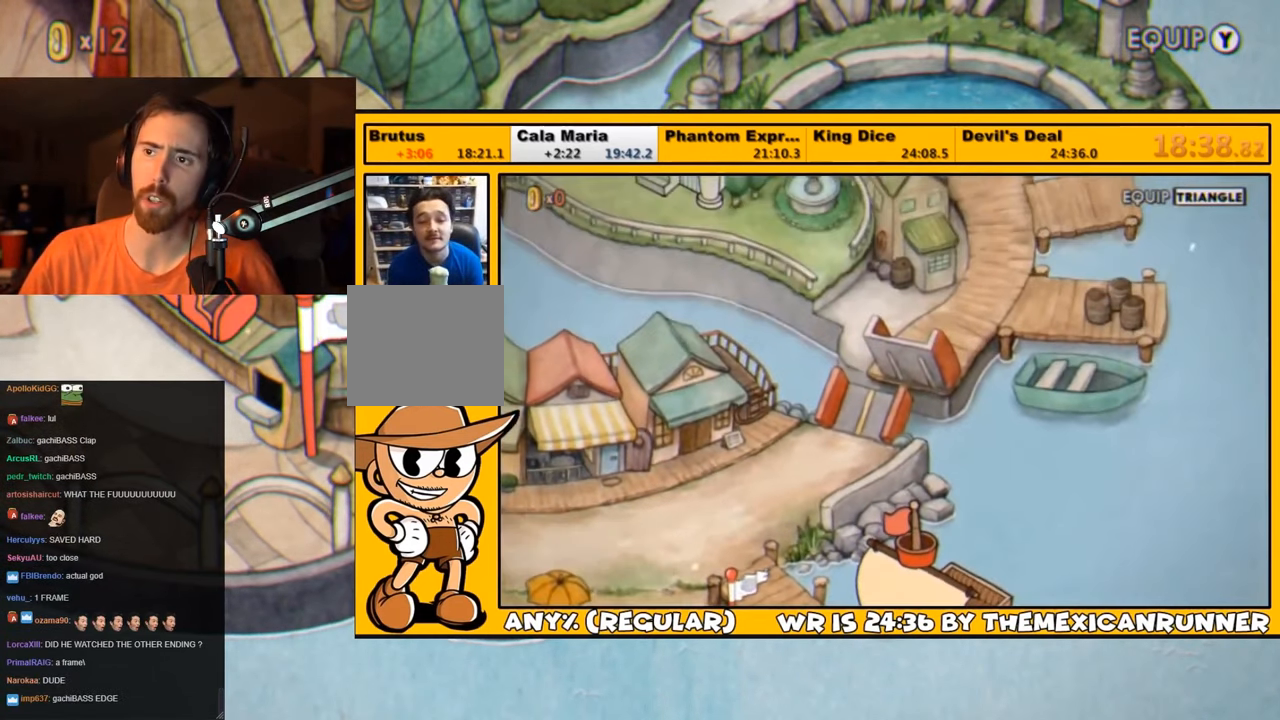
{"buttons": ["DPAD_UP"], "left_stick": "center", "right_stick": "center", "events": []}
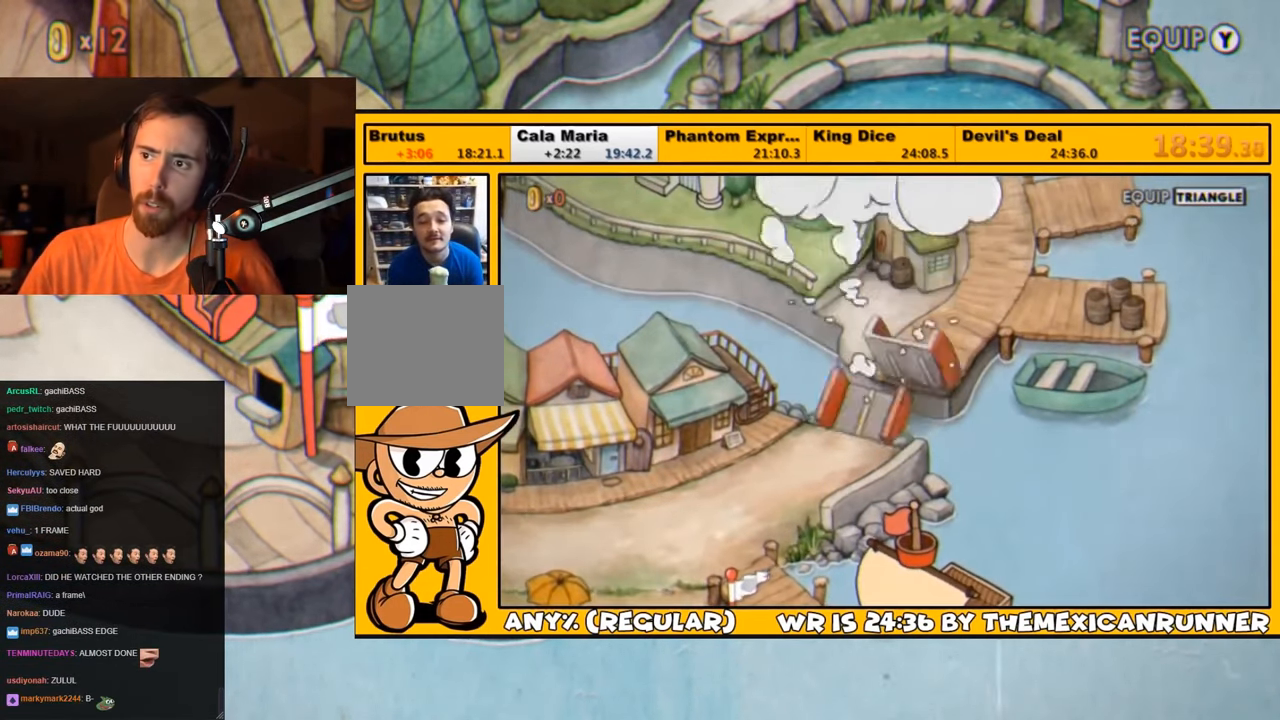
{"buttons": ["DPAD_UP"], "left_stick": "center", "right_stick": "center", "events": []}
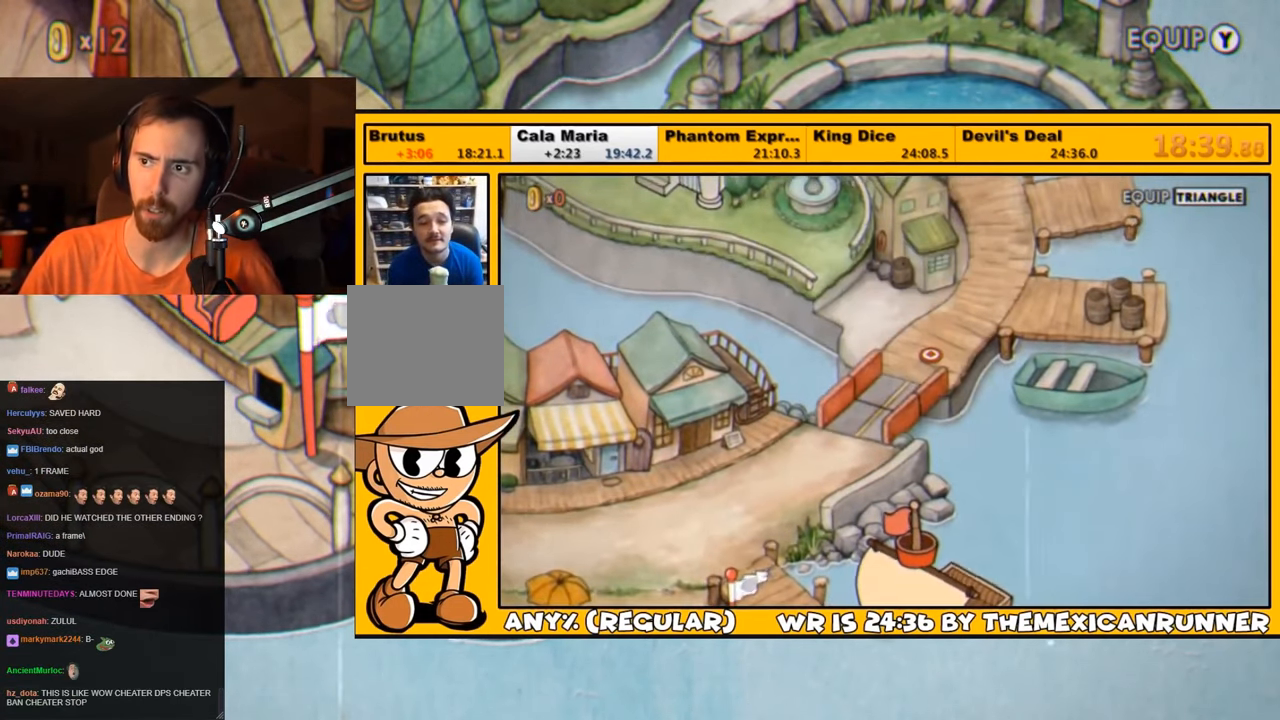
{"buttons": ["DPAD_UP", "DPAD_LEFT"], "left_stick": "center", "right_stick": "center", "events": [[250, "DPAD_LEFT", "down"]]}
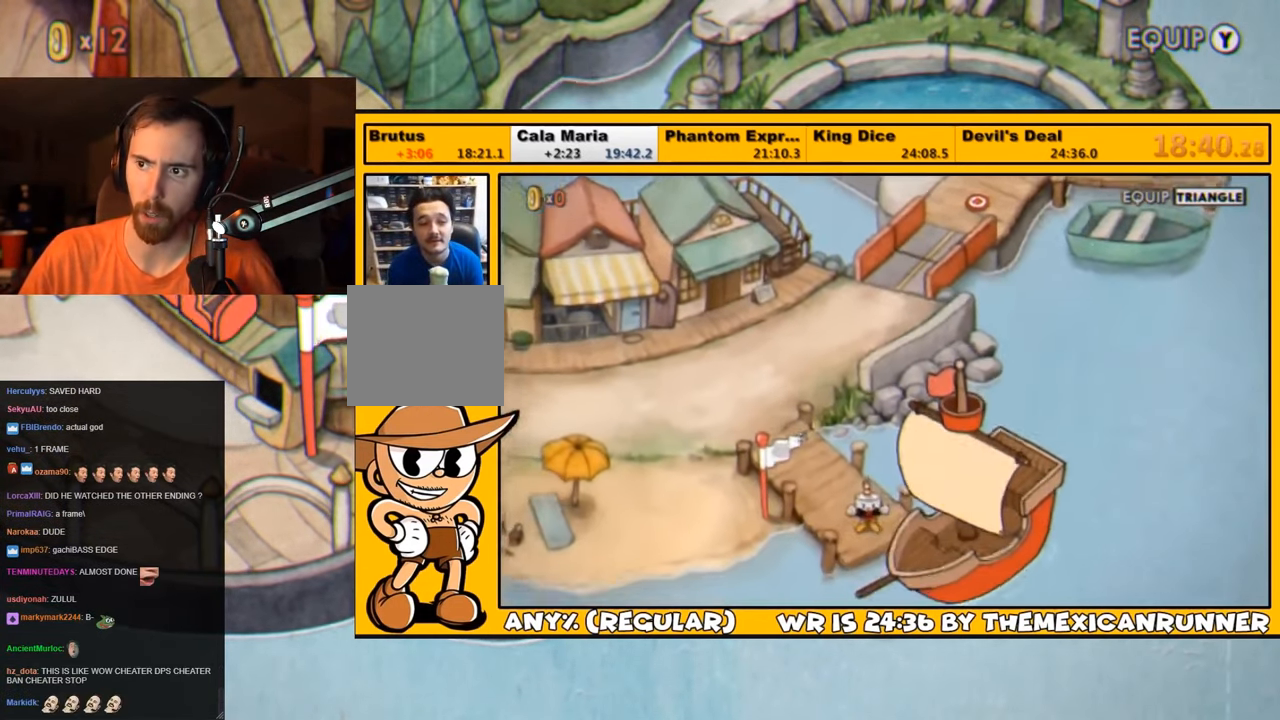
{"buttons": ["DPAD_UP", "DPAD_LEFT"], "left_stick": "center", "right_stick": "center", "events": []}
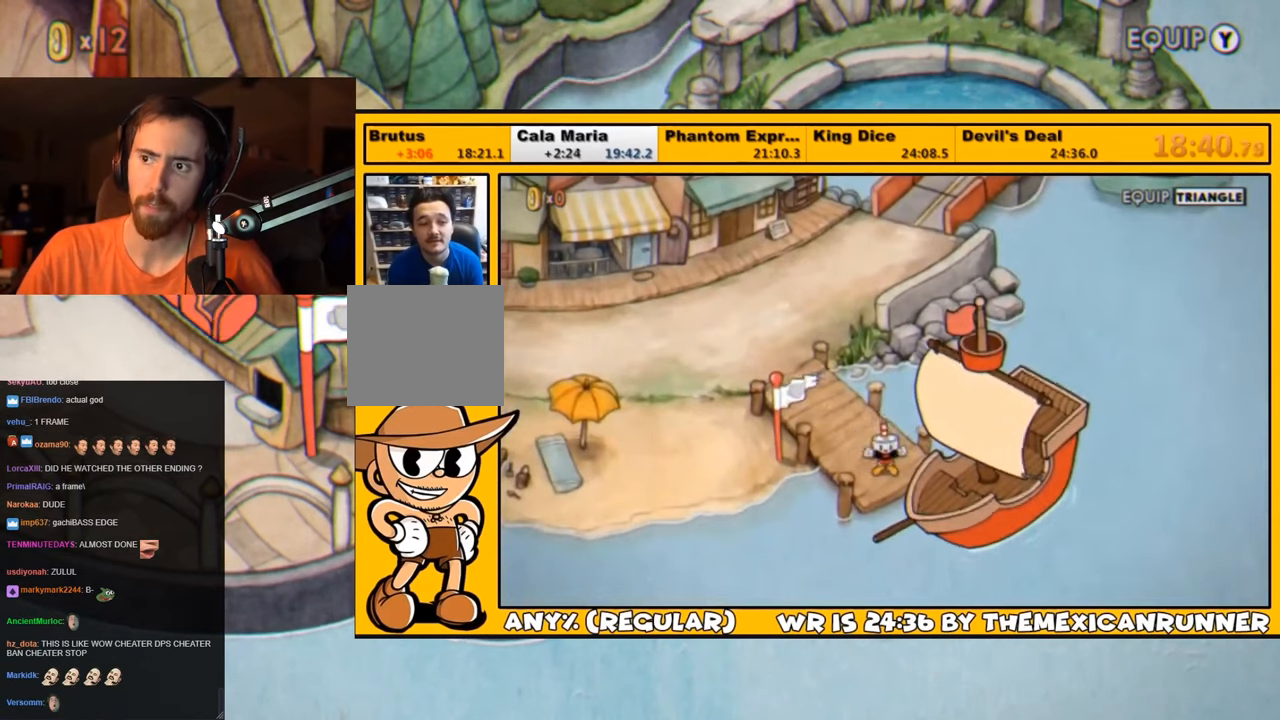
{"buttons": ["DPAD_UP", "DPAD_LEFT"], "left_stick": "center", "right_stick": "center", "events": []}
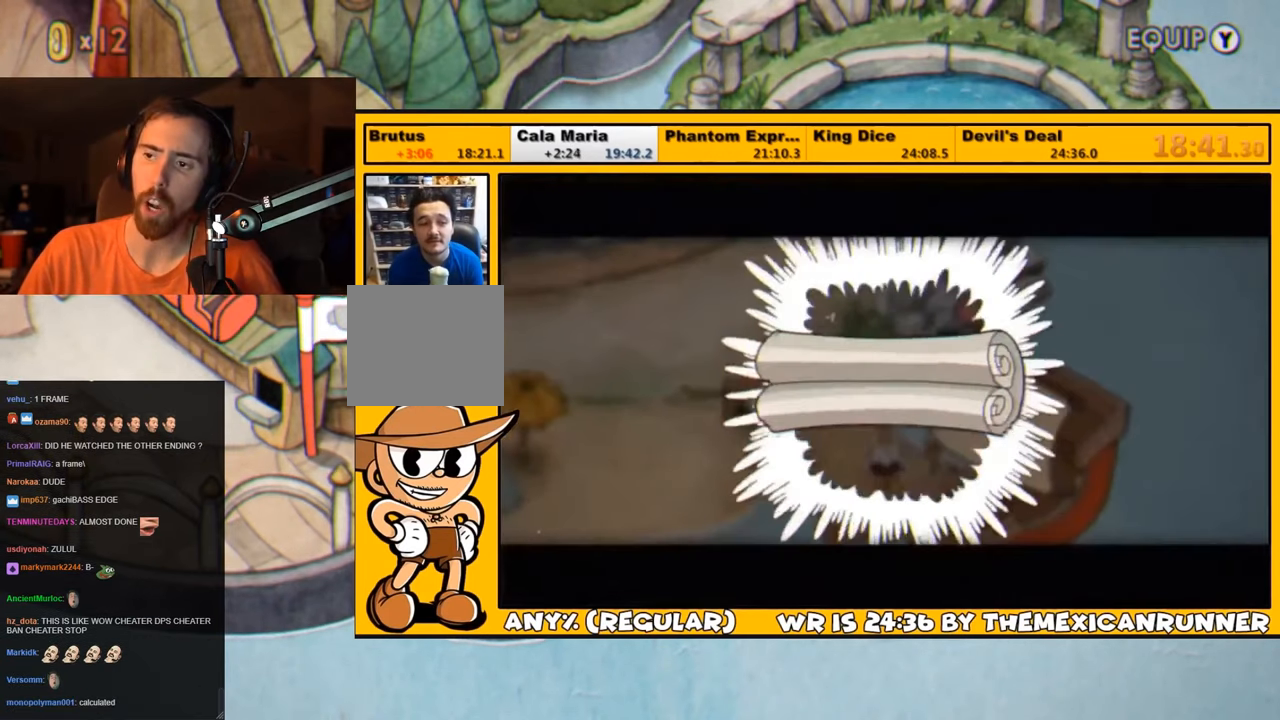
{"buttons": ["CROSS"], "left_stick": "center", "right_stick": "center", "events": [[117, "CROSS", "down"], [184, "DPAD_LEFT", "up"], [217, "CROSS", "up"], [250, "CROSS", "down"], [250, "DPAD_UP", "up"], [317, "CROSS", "up"], [384, "CROSS", "down"], [417, "CROSS", "up"], [484, "CROSS", "down"]]}
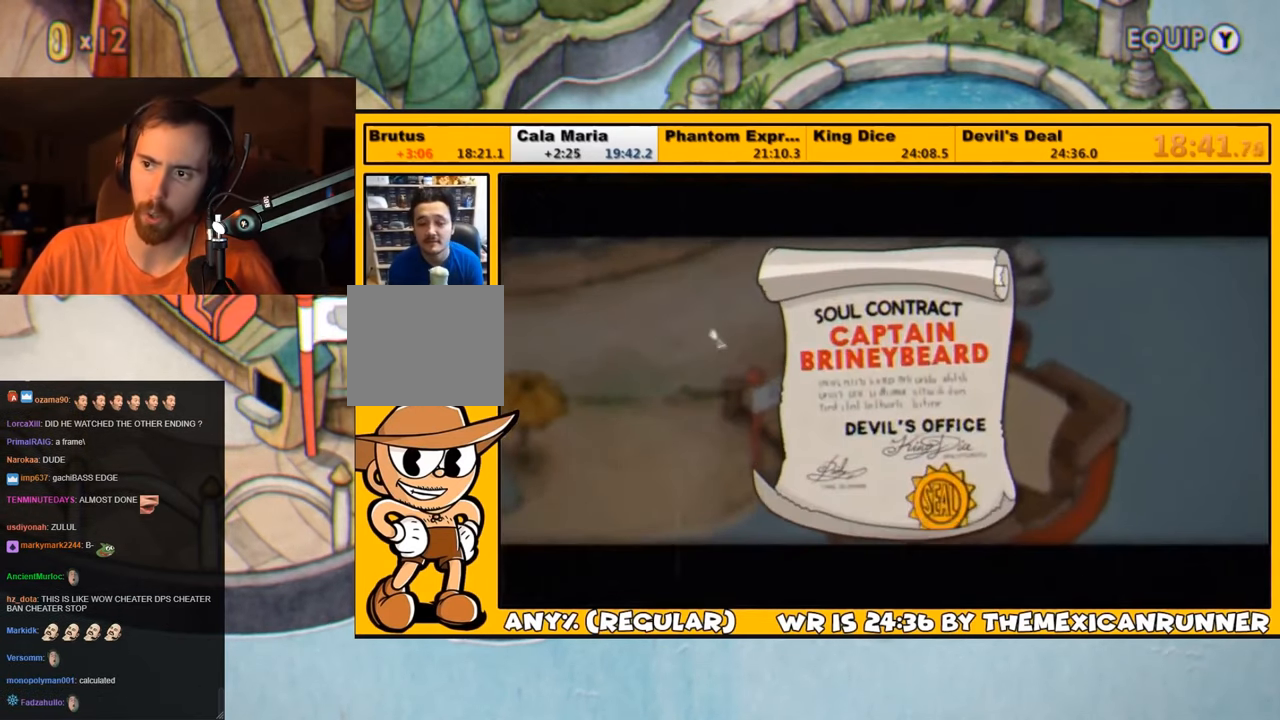
{"buttons": ["CROSS"], "left_stick": "center", "right_stick": "center", "events": [[17, "CROSS", "up"], [84, "CROSS", "down"], [150, "CROSS", "up"], [217, "CROSS", "down"], [284, "CROSS", "up"], [317, "CROSS", "down"], [384, "CROSS", "up"], [450, "CROSS", "down"]]}
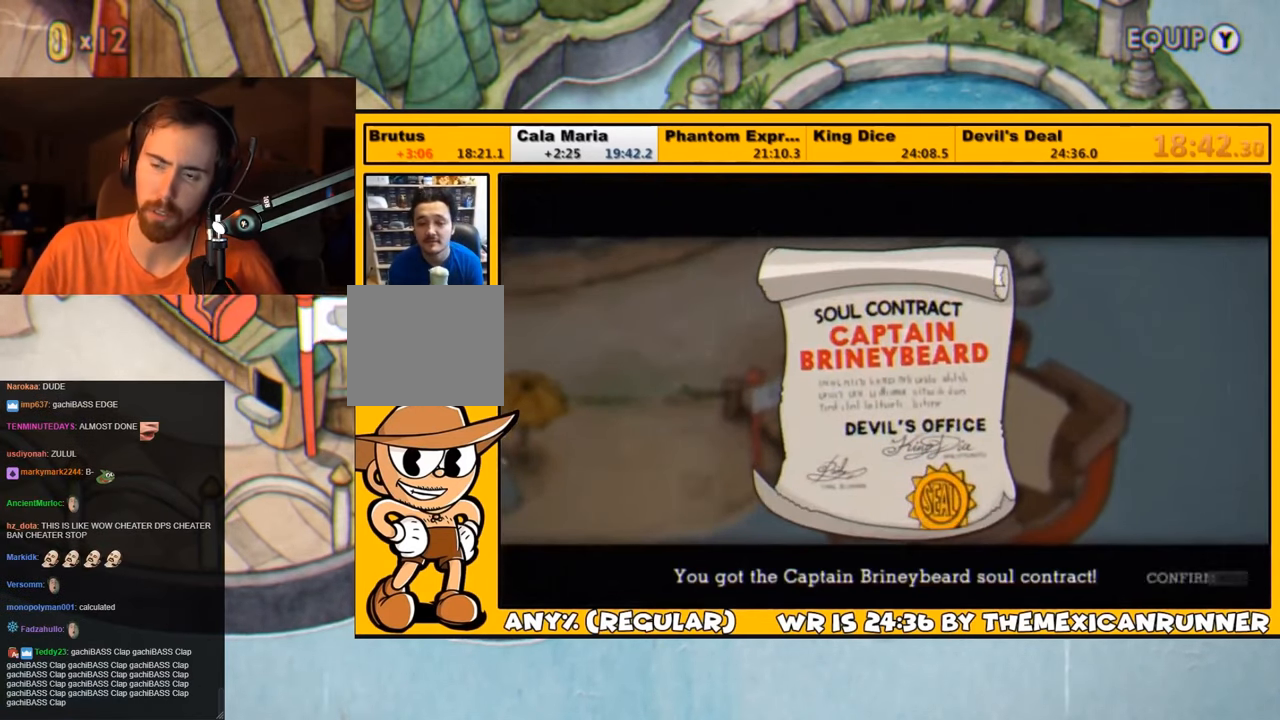
{"buttons": ["DPAD_UP", "DPAD_LEFT"], "left_stick": "center", "right_stick": "center", "events": [[17, "CROSS", "up"], [34, "CROSS", "down"], [117, "CROSS", "up"], [184, "CROSS", "down"], [250, "CROSS", "up"], [300, "DPAD_LEFT", "down"], [300, "DPAD_UP", "down"]]}
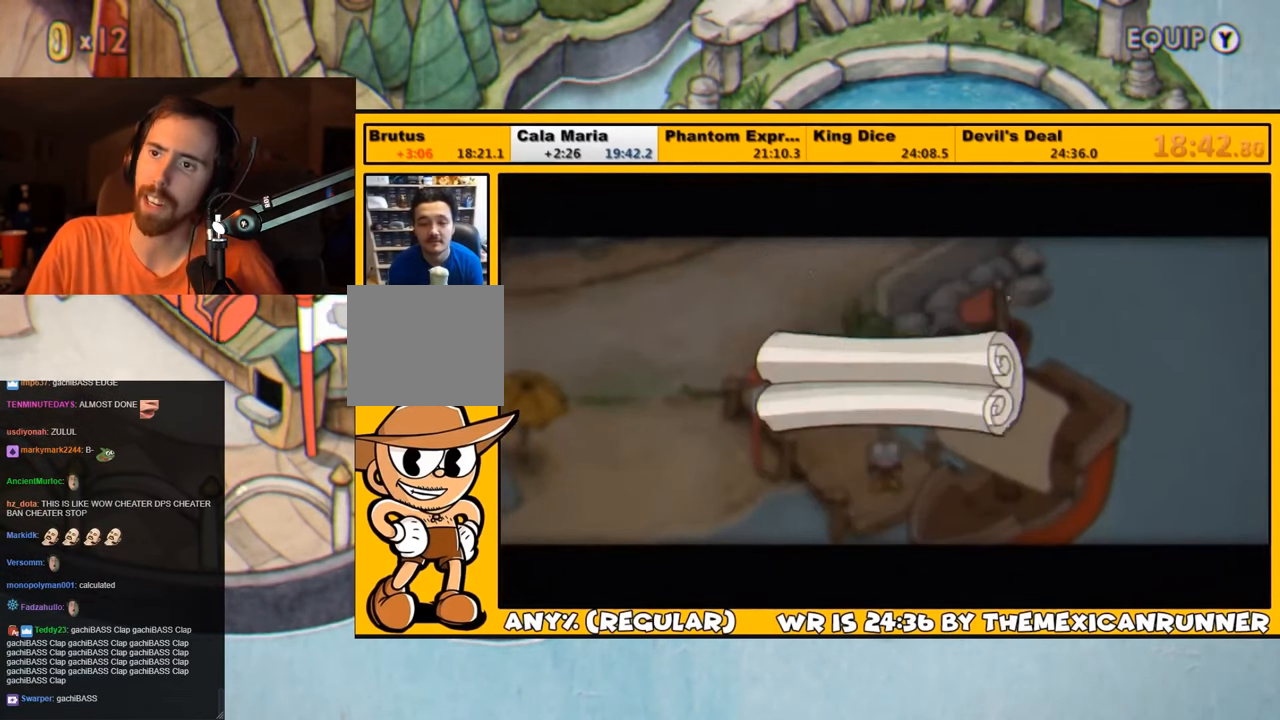
{"buttons": ["DPAD_UP", "DPAD_LEFT"], "left_stick": "center", "right_stick": "center", "events": []}
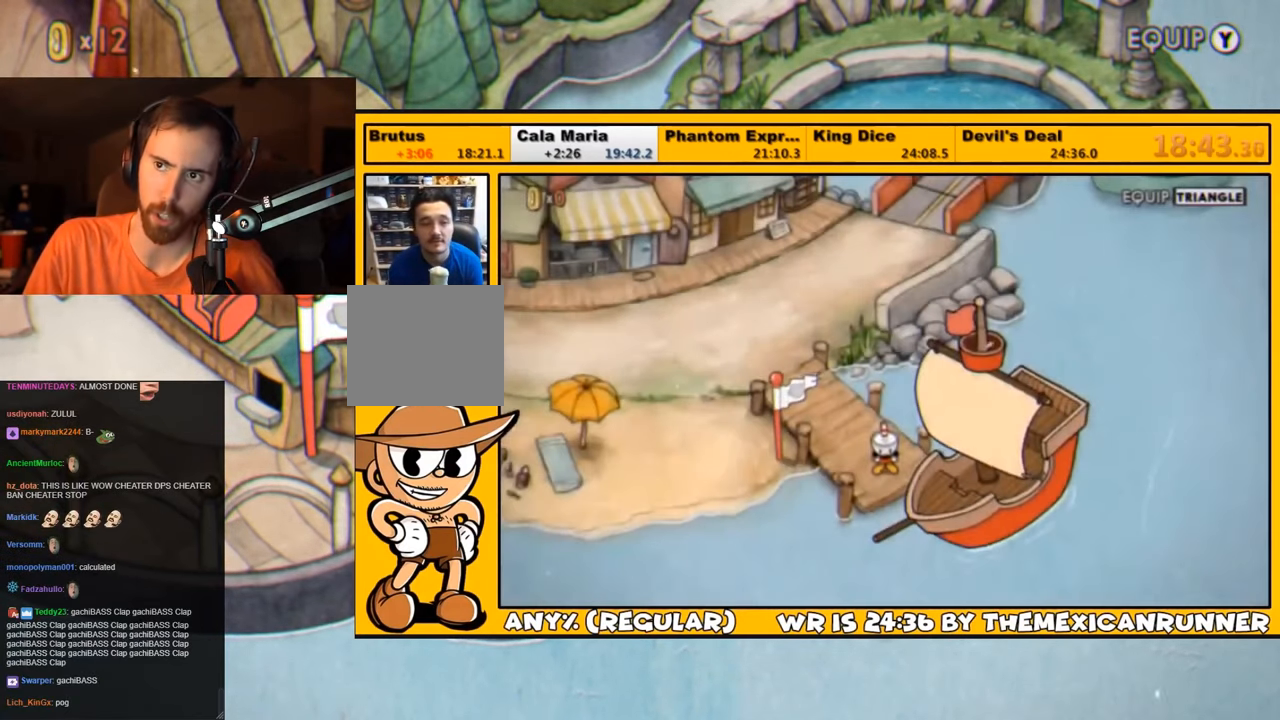
{"buttons": ["DPAD_UP", "DPAD_LEFT"], "left_stick": "center", "right_stick": "center", "events": []}
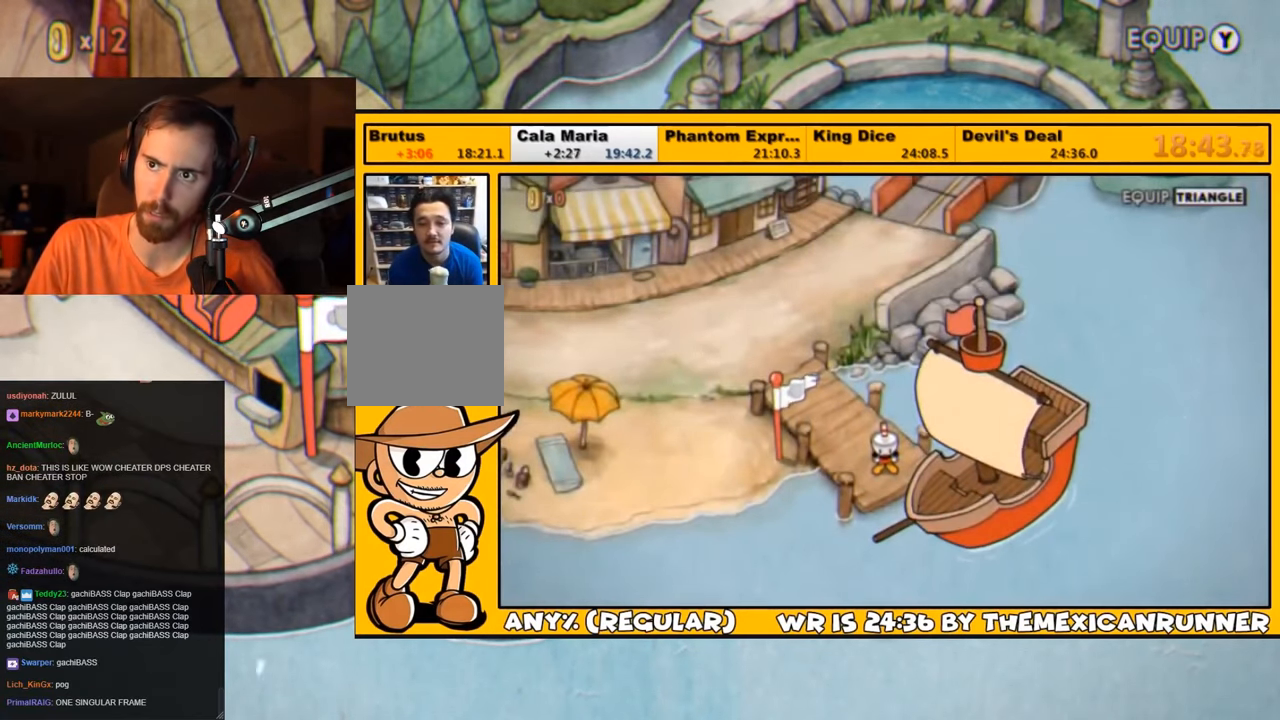
{"buttons": ["DPAD_UP", "DPAD_LEFT"], "left_stick": "center", "right_stick": "center", "events": []}
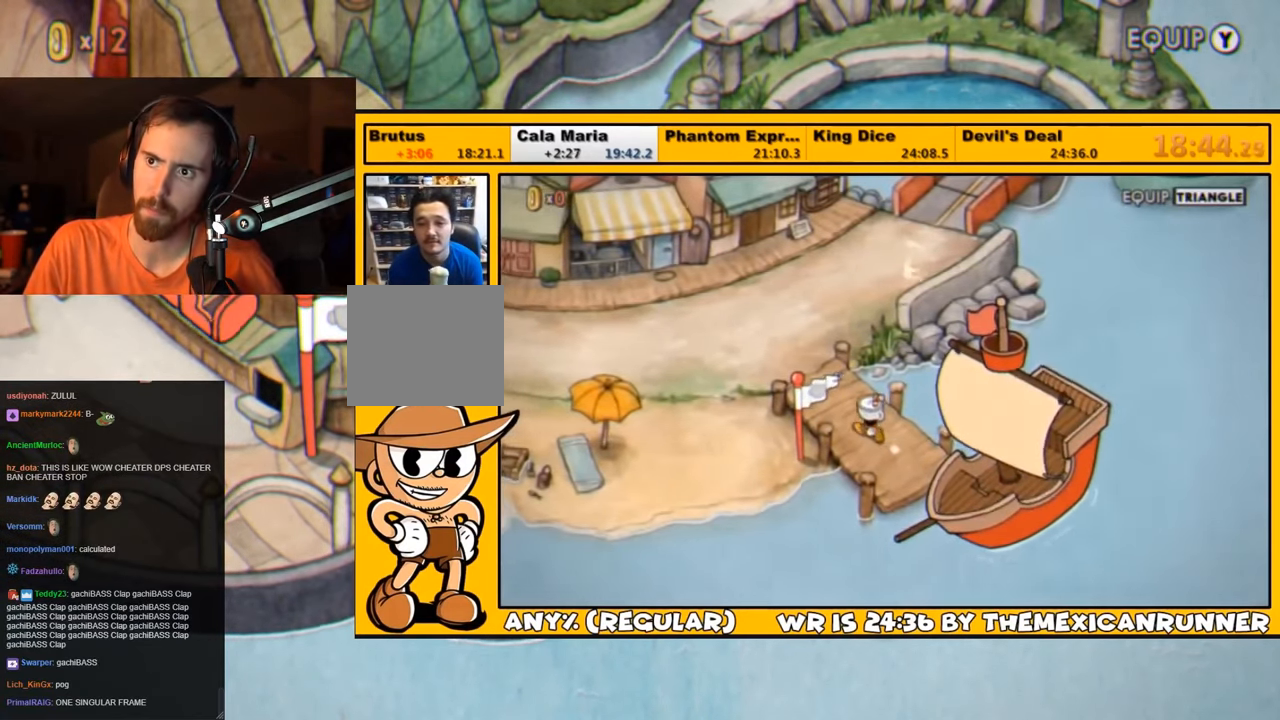
{"buttons": ["DPAD_UP"], "left_stick": "center", "right_stick": "center", "events": [[450, "DPAD_LEFT", "up"]]}